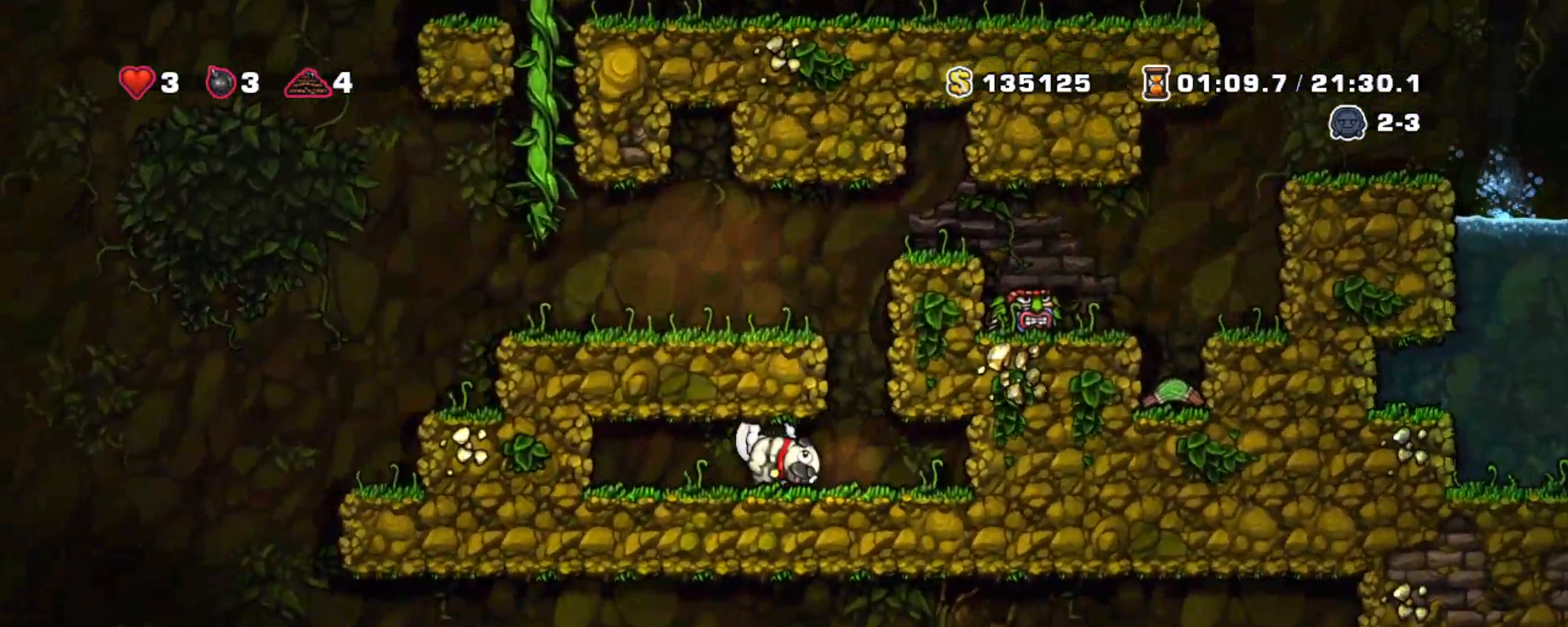
Gameplay with keyboard; each line is a JSON object with the keys held at the frame after it. "events" lists presses ("down") and releases ("up") of "a", "down", "escape", "left", "right", "s", "shift", "space", "tab", "up", "x" and "z" between this image and that frame as [ms after this image, input, new state], when the widget could be followed in between. No other keys are recorded. Mouse input is not recorded.
{"keys": ["left", "shift"], "events": [[33, "x", "up"], [167, "left", "down"], [167, "z", "down"], [217, "right", "up"], [317, "z", "up"]]}
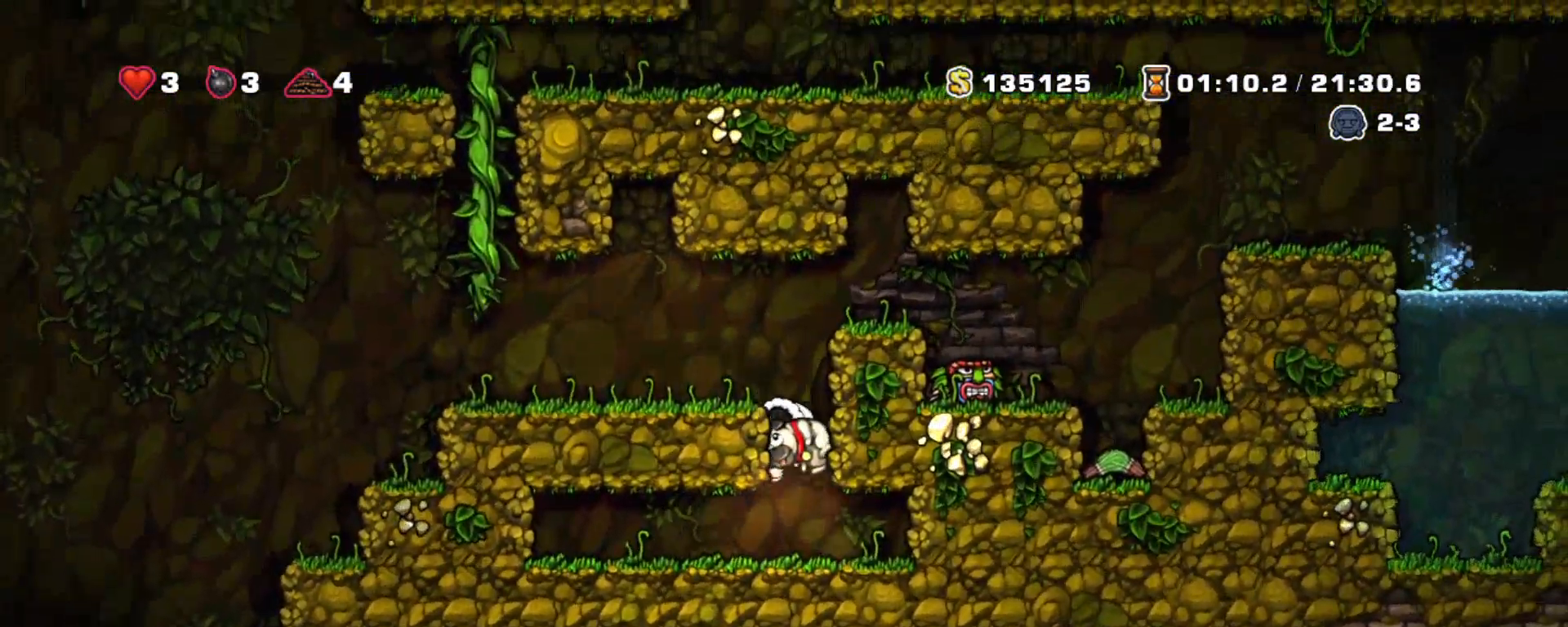
{"keys": ["left", "shift", "up", "z"], "events": [[33, "z", "down"], [133, "z", "up"], [417, "up", "down"], [467, "z", "down"]]}
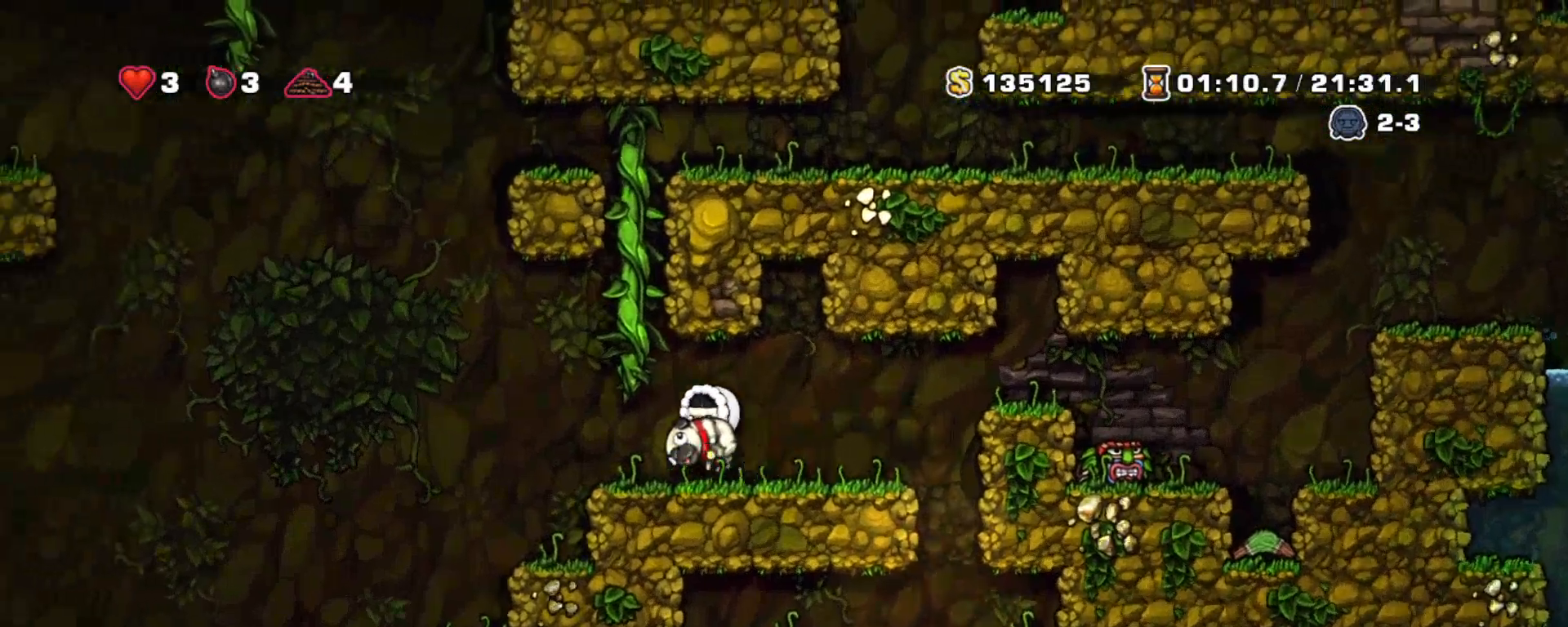
{"keys": ["shift", "up", "z"], "events": [[50, "left", "up"], [200, "z", "up"], [250, "z", "down"]]}
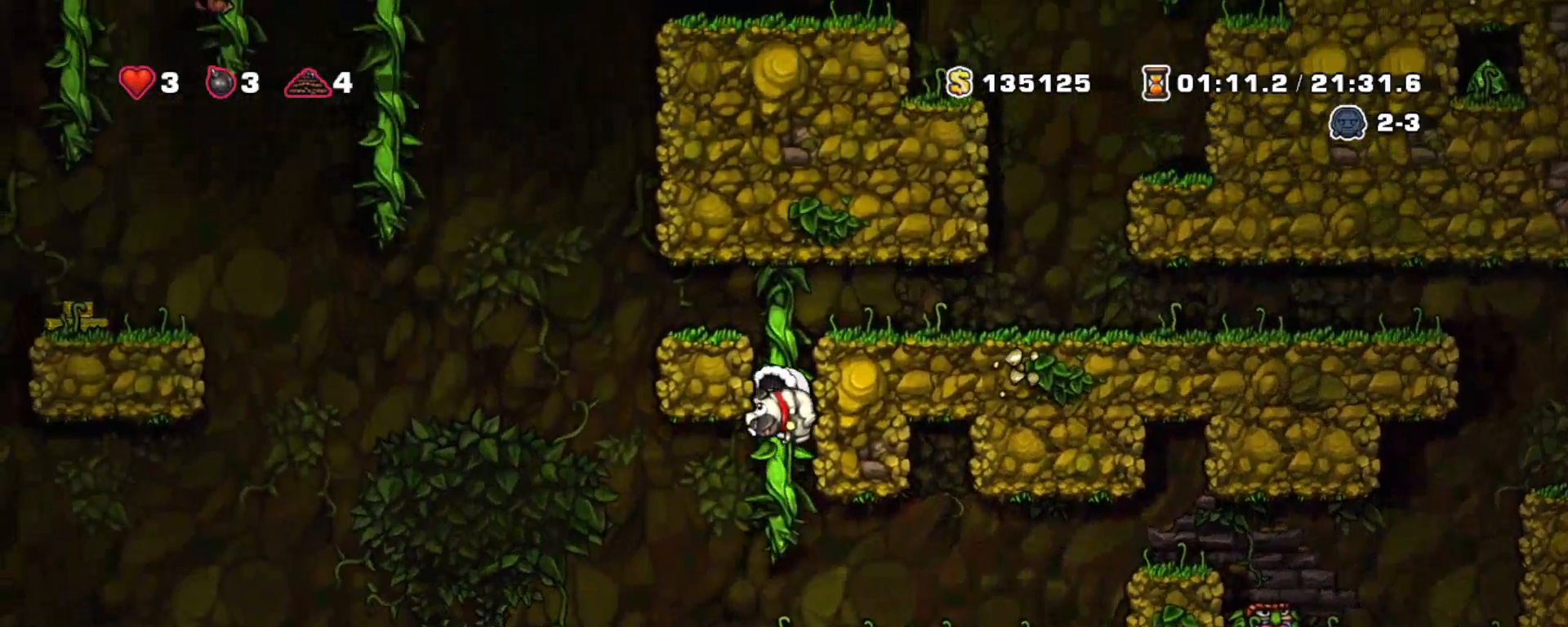
{"keys": [], "events": [[17, "z", "up"], [67, "z", "down"], [117, "up", "up"], [217, "left", "down"], [250, "shift", "up"], [250, "z", "up"], [350, "left", "up"]]}
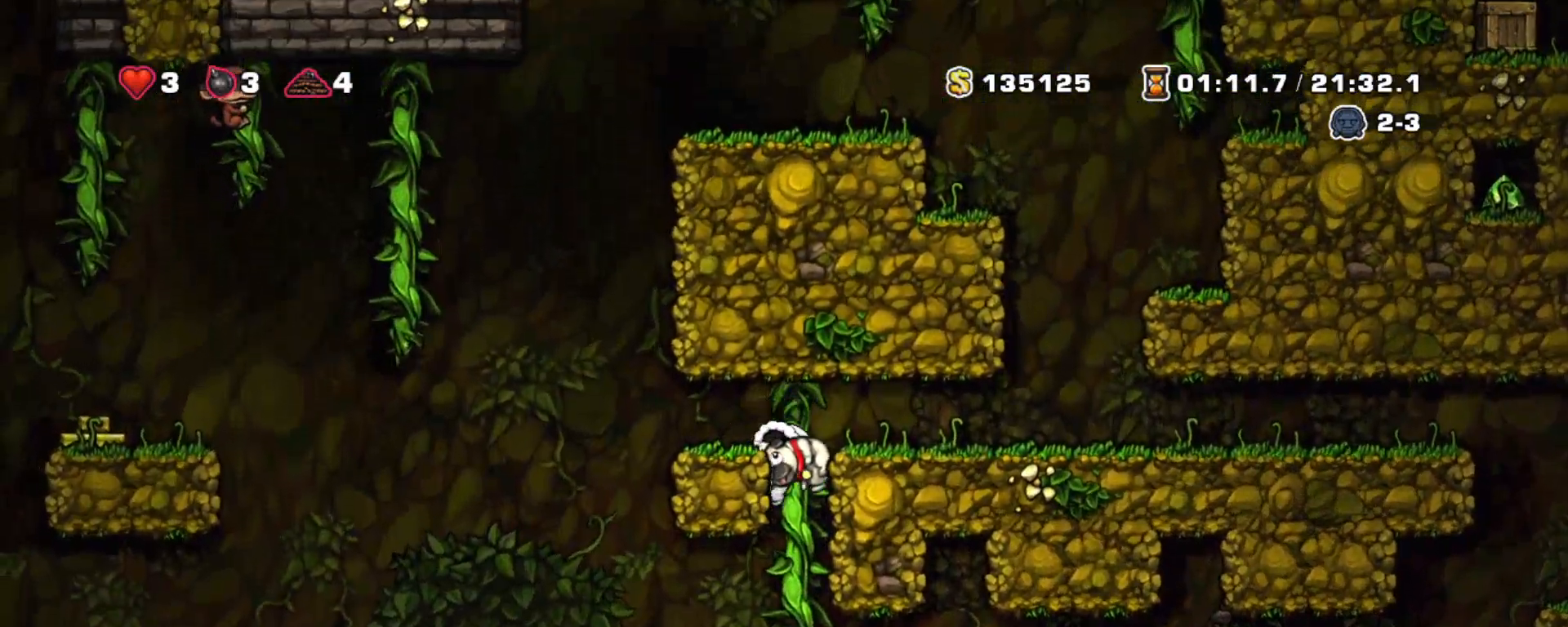
{"keys": ["shift"], "events": [[217, "shift", "down"], [367, "left", "down"], [367, "z", "down"], [467, "left", "up"], [467, "z", "up"]]}
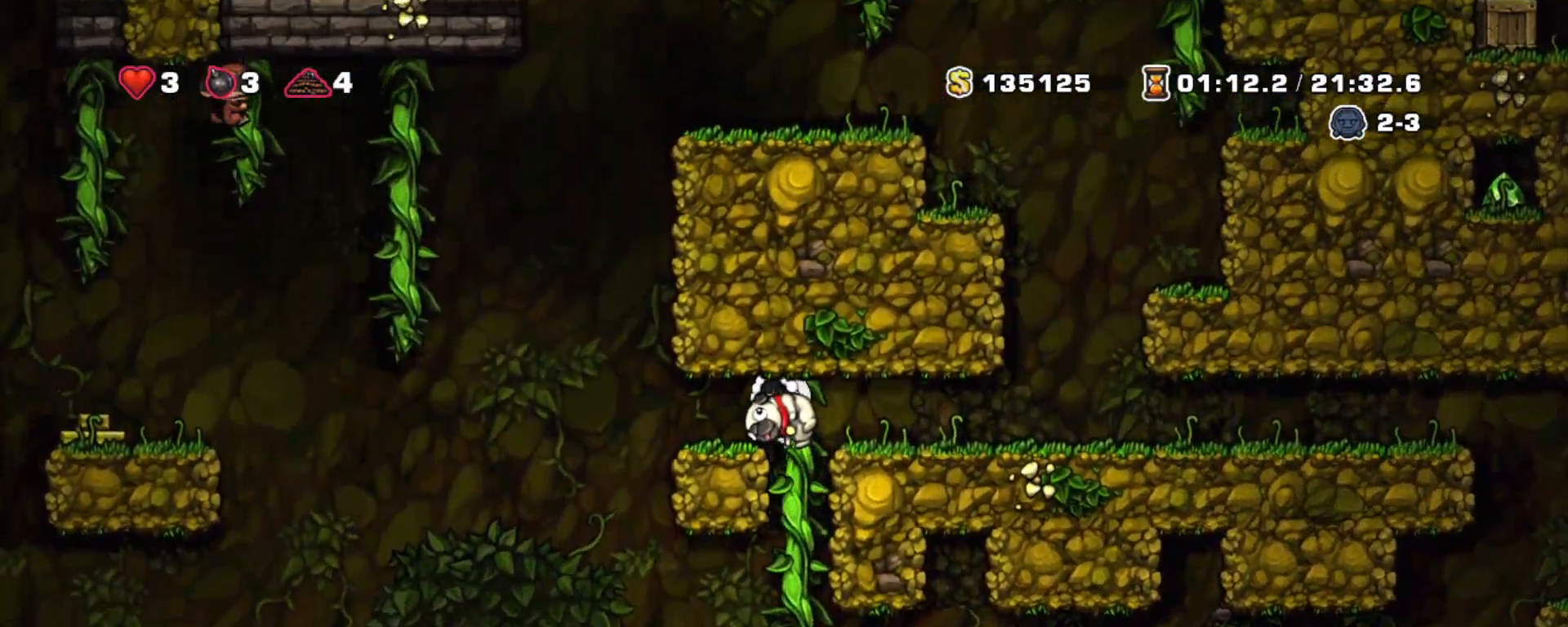
{"keys": ["left", "shift"], "events": [[333, "z", "down"], [433, "left", "down"], [483, "z", "up"]]}
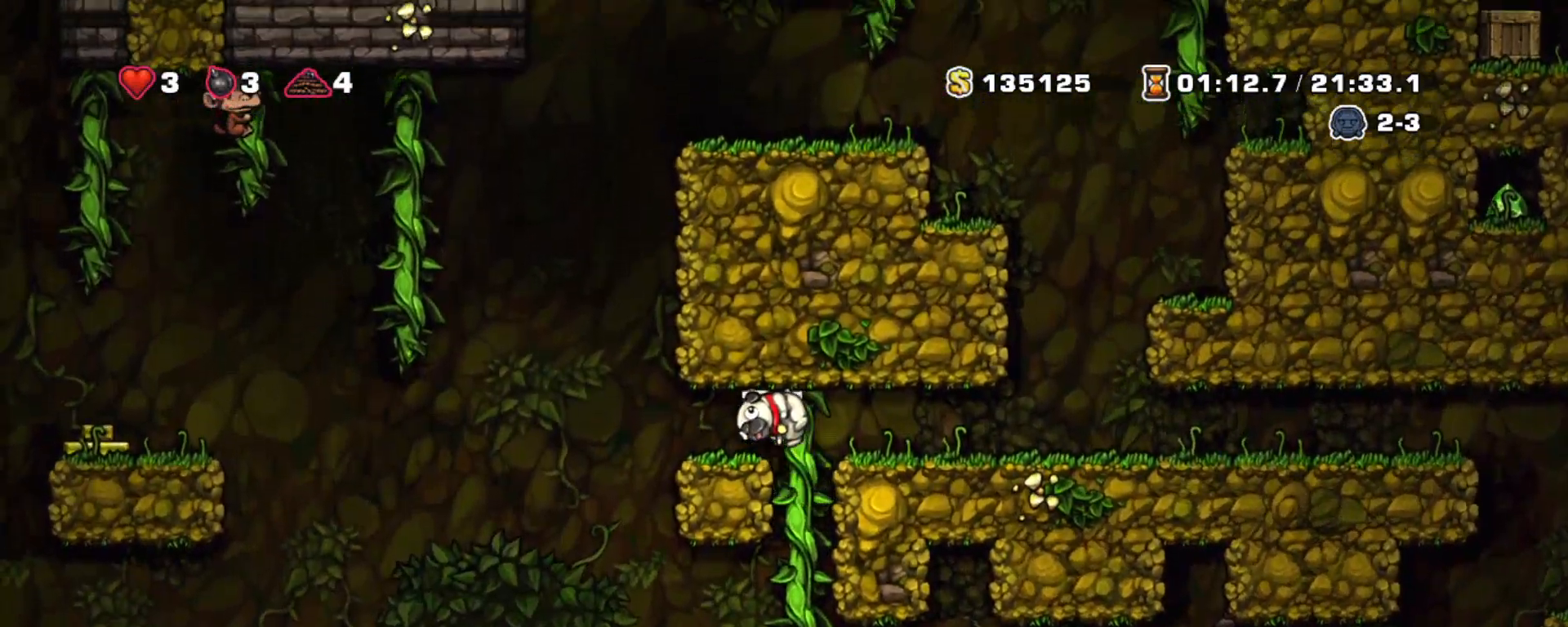
{"keys": ["right", "shift"], "events": [[17, "left", "up"], [250, "left", "down"], [300, "up", "down"], [350, "x", "down"], [350, "z", "down"], [400, "left", "up"], [450, "right", "down"], [450, "up", "up"], [450, "x", "up"], [450, "z", "up"]]}
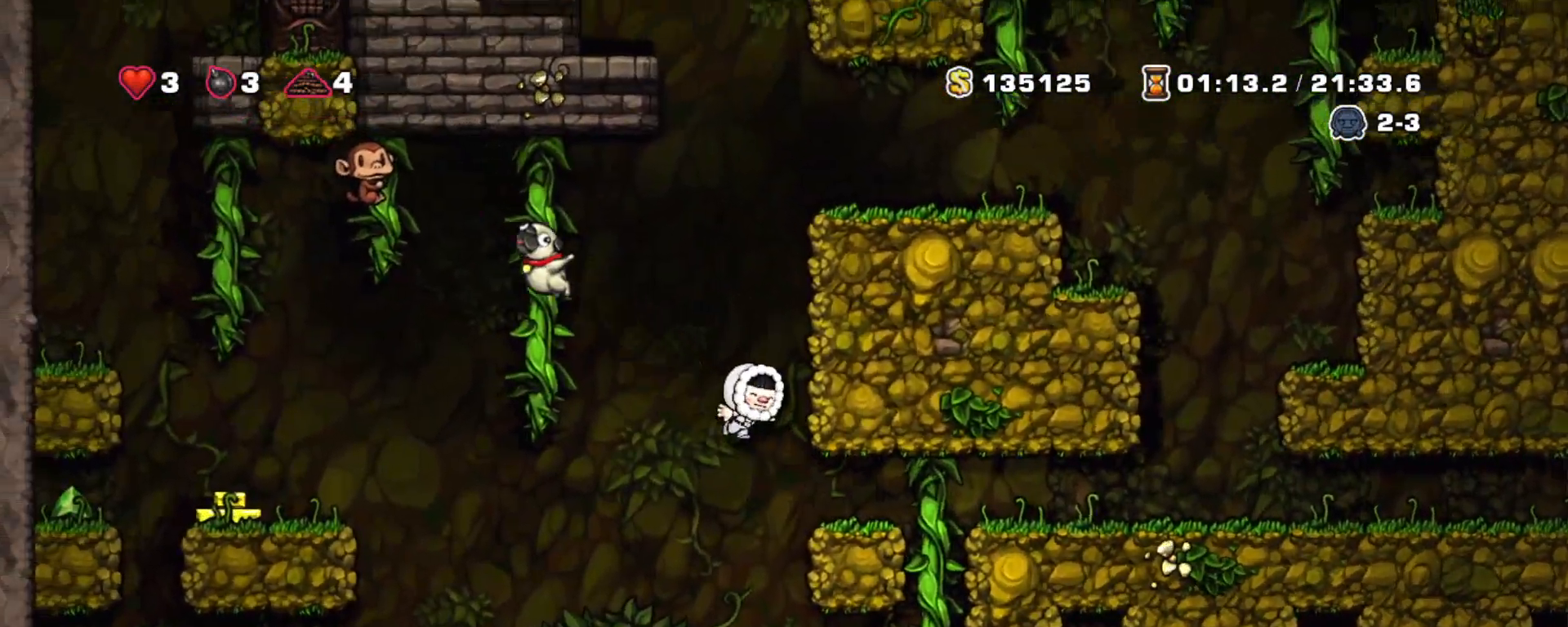
{"keys": ["shift"], "events": [[317, "right", "up"]]}
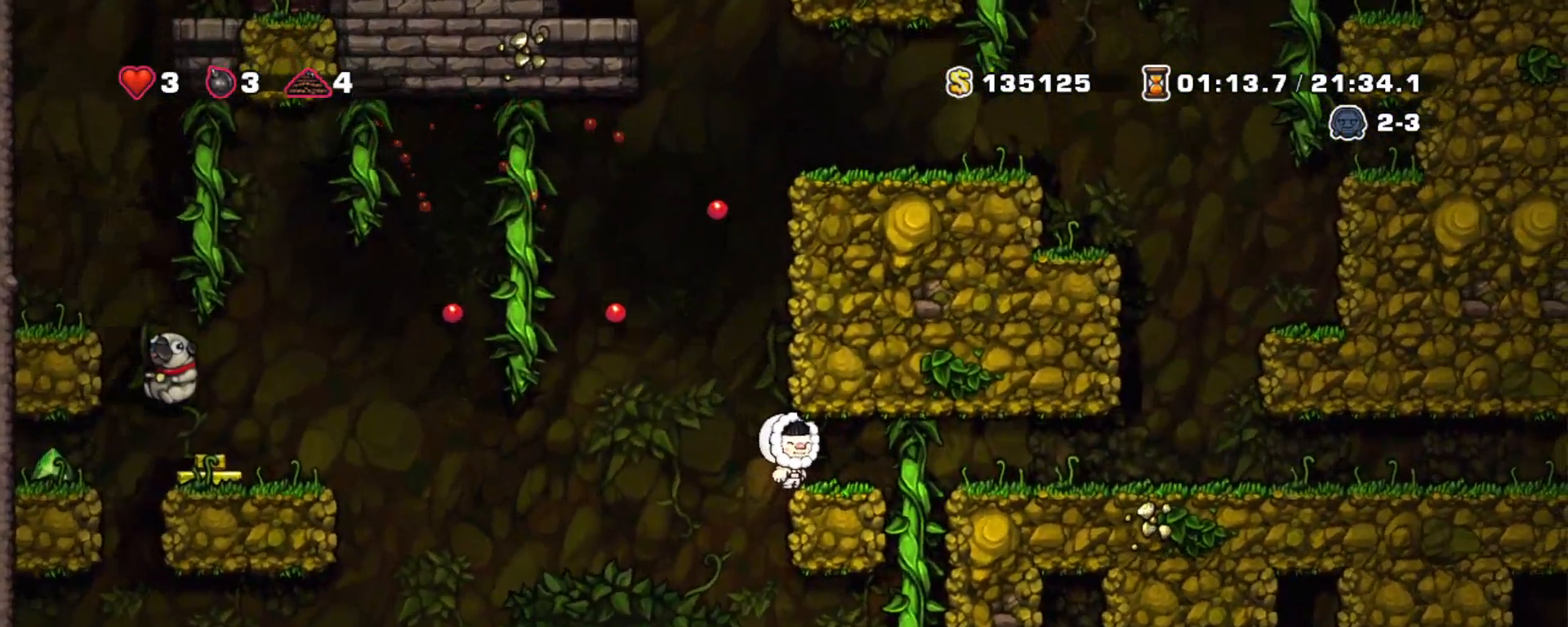
{"keys": ["shift"], "events": [[333, "right", "down"], [433, "right", "up"]]}
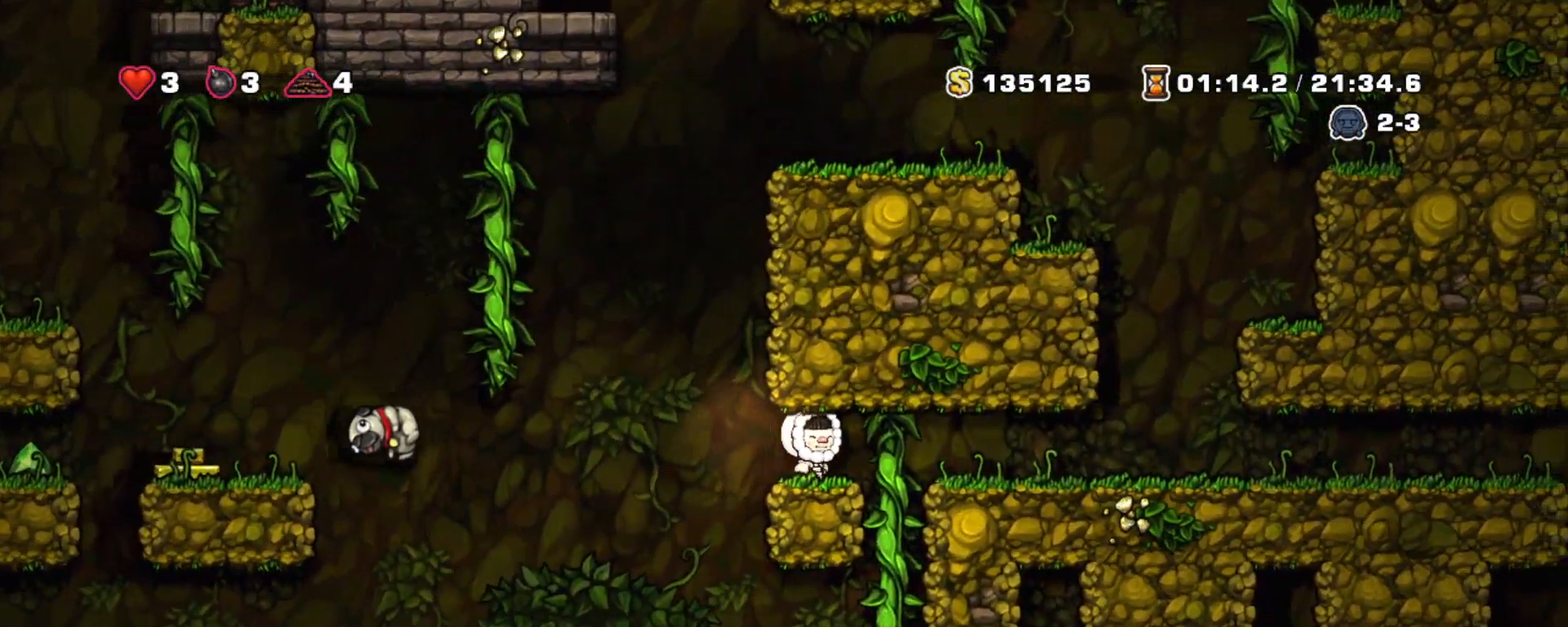
{"keys": ["left", "shift", "up", "z"], "events": [[217, "left", "down"], [400, "z", "down"], [483, "up", "down"]]}
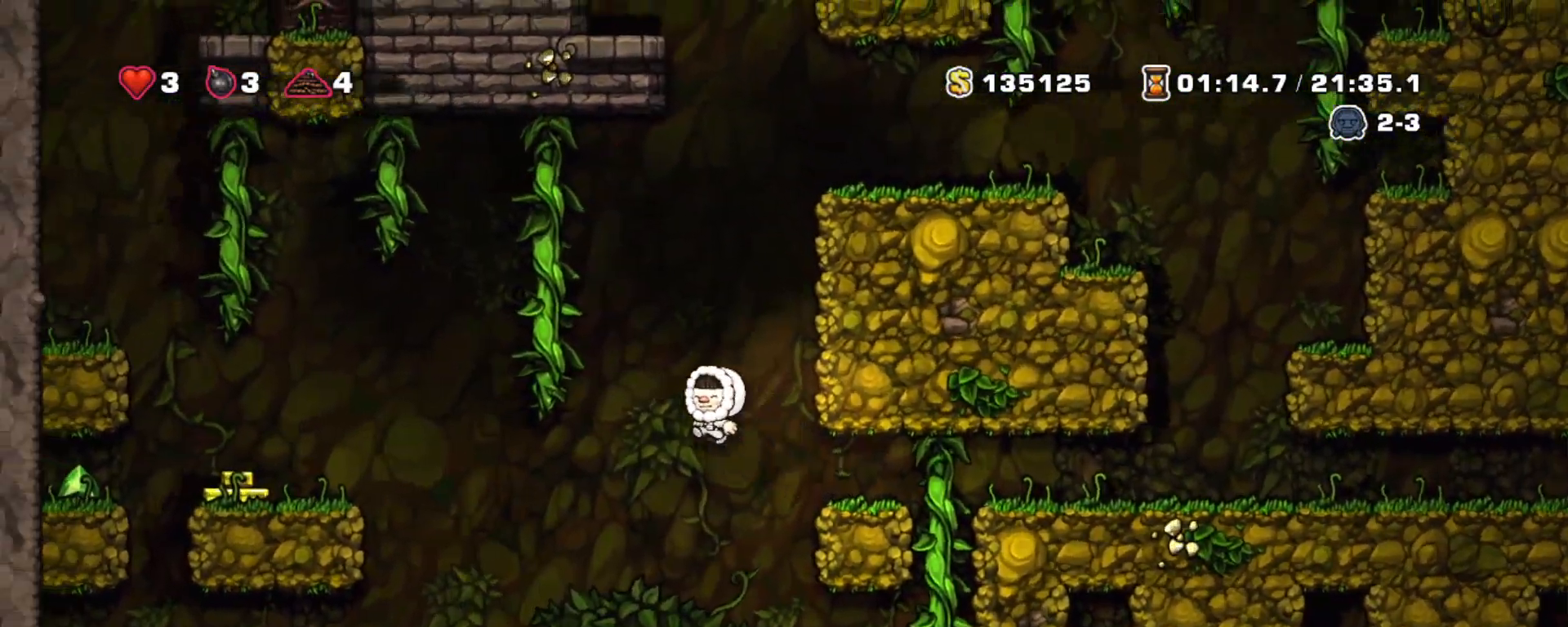
{"keys": ["left", "shift"], "events": [[133, "z", "up"], [233, "z", "down"], [367, "up", "up"], [467, "z", "up"]]}
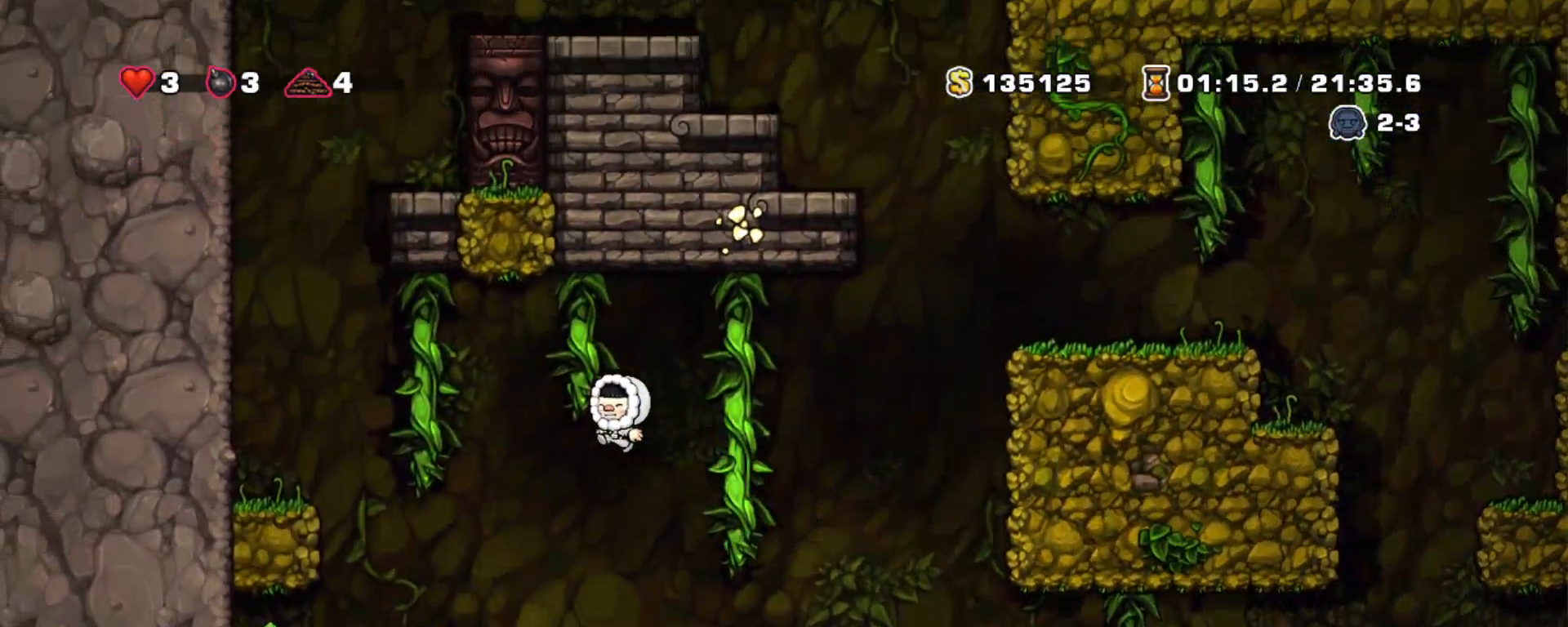
{"keys": ["left", "right", "shift"], "events": [[67, "left", "up"], [333, "left", "down"], [383, "x", "down"], [433, "right", "down"], [483, "x", "up"]]}
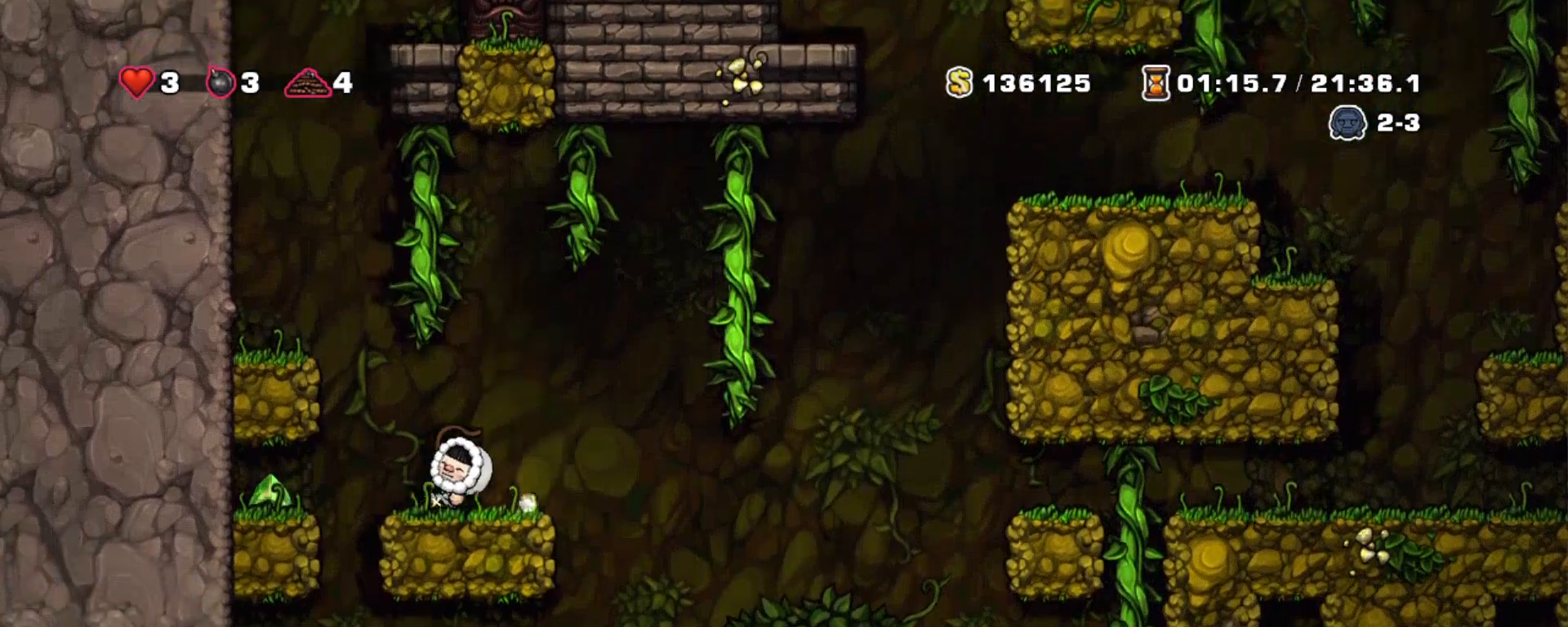
{"keys": ["right", "shift"], "events": [[17, "left", "up"], [67, "z", "down"], [167, "z", "up"], [217, "right", "up"], [267, "left", "down"], [350, "left", "up"], [500, "right", "down"]]}
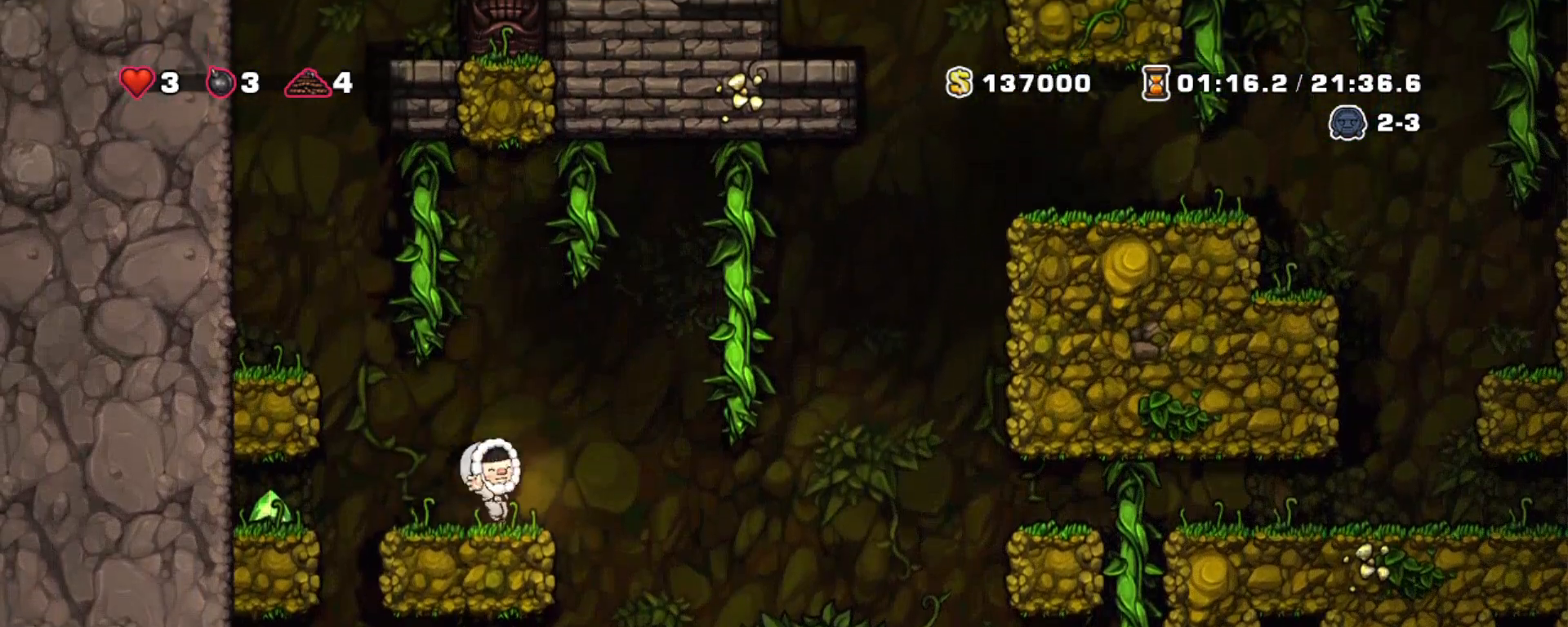
{"keys": ["right", "shift"], "events": [[83, "z", "down"], [317, "z", "up"]]}
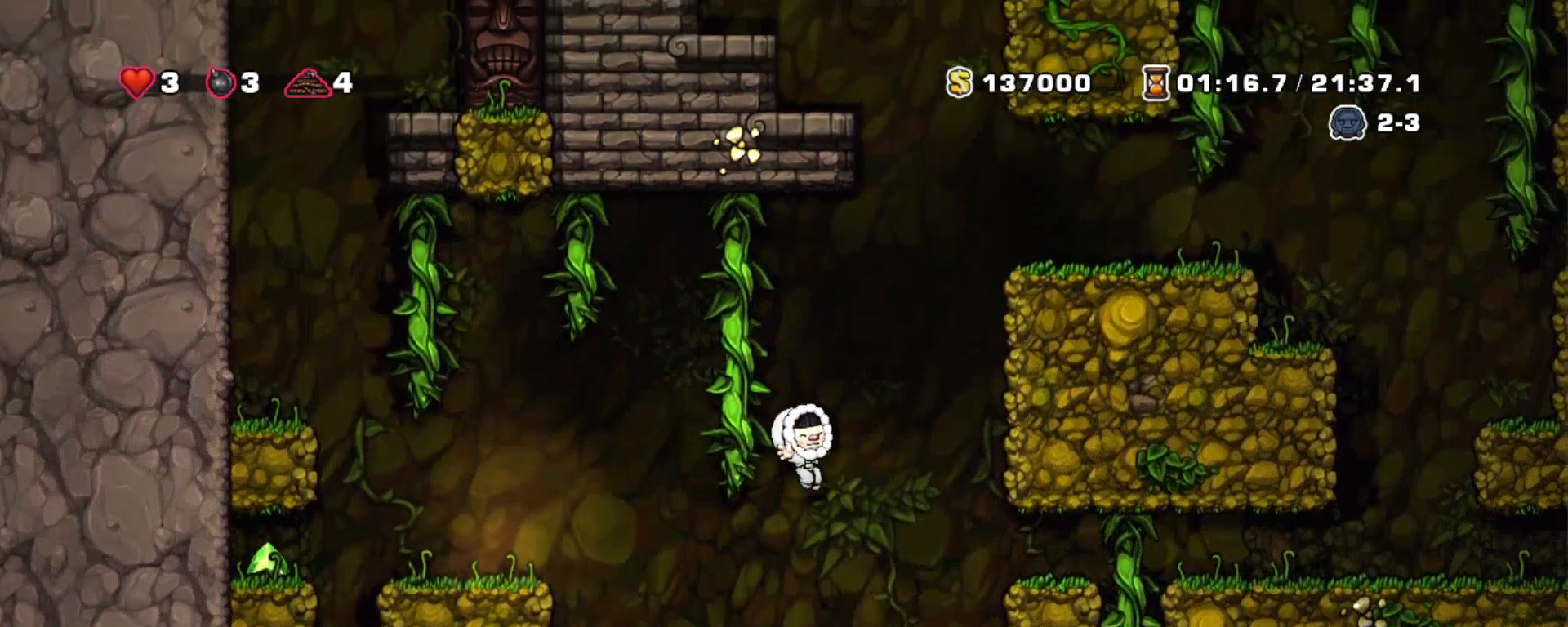
{"keys": ["right", "shift"], "events": []}
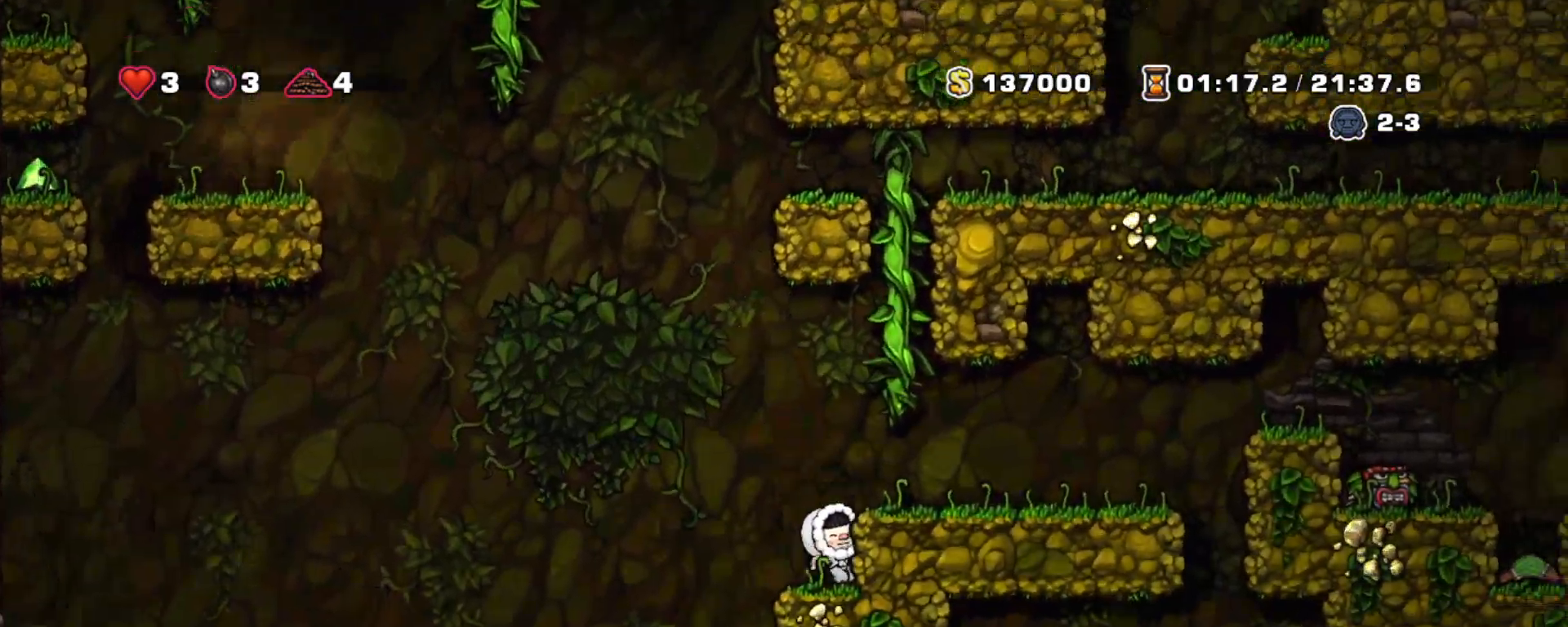
{"keys": ["down", "shift", "z"], "events": [[250, "right", "up"], [350, "down", "down"], [450, "z", "down"]]}
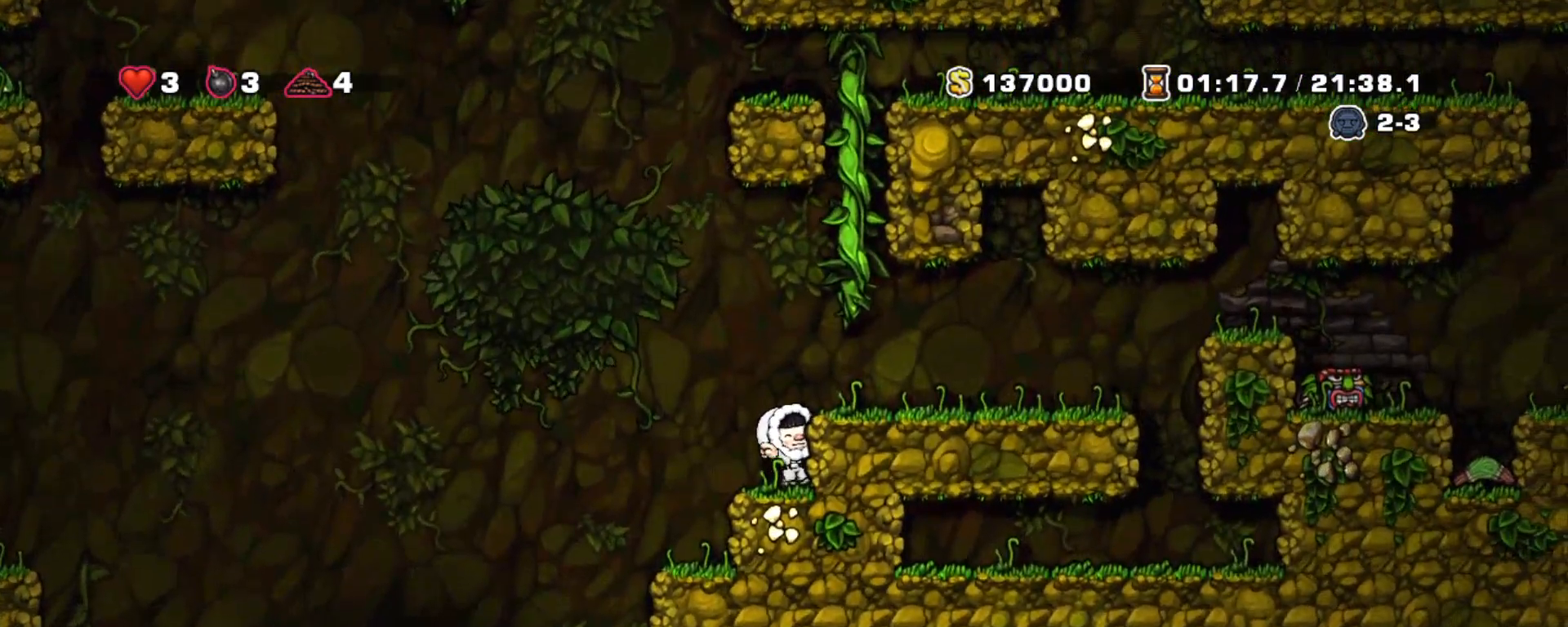
{"keys": [], "events": [[50, "down", "up"], [50, "z", "up"], [83, "shift", "up"], [133, "left", "down"], [367, "left", "up"]]}
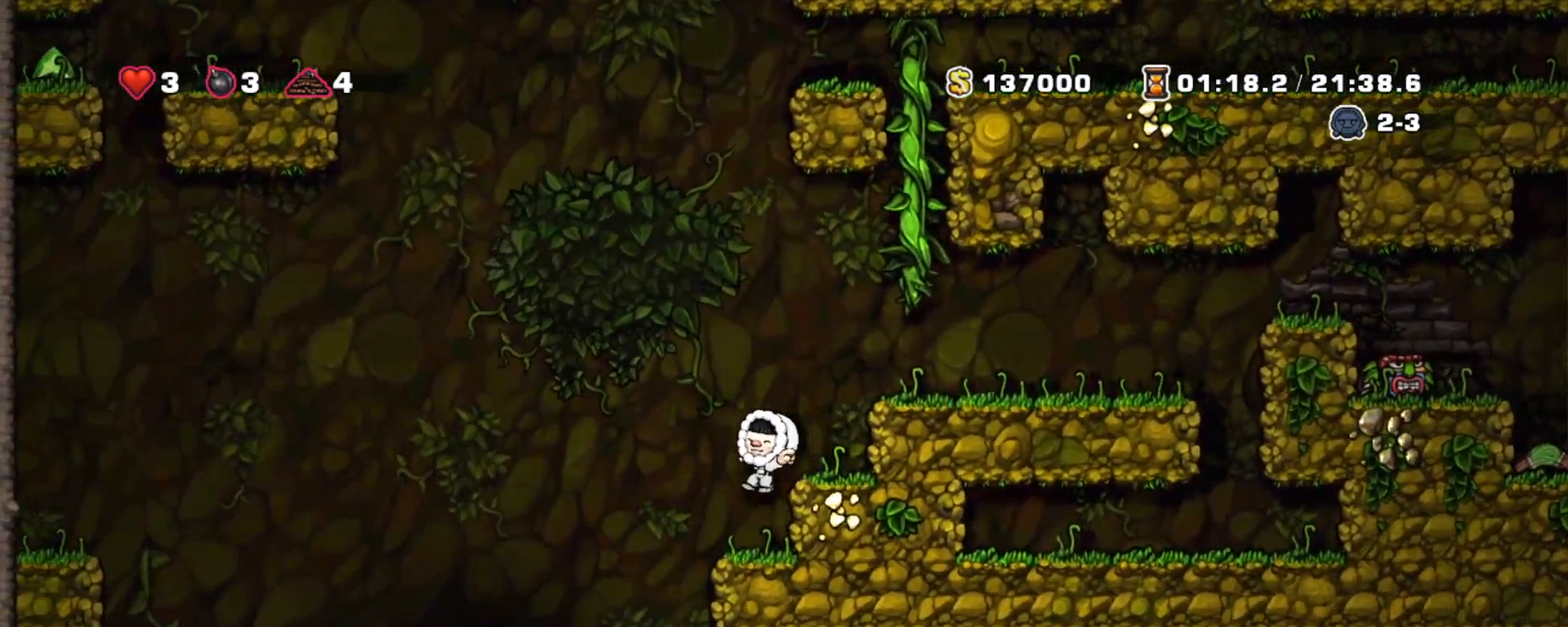
{"keys": ["down"], "events": [[100, "down", "down"]]}
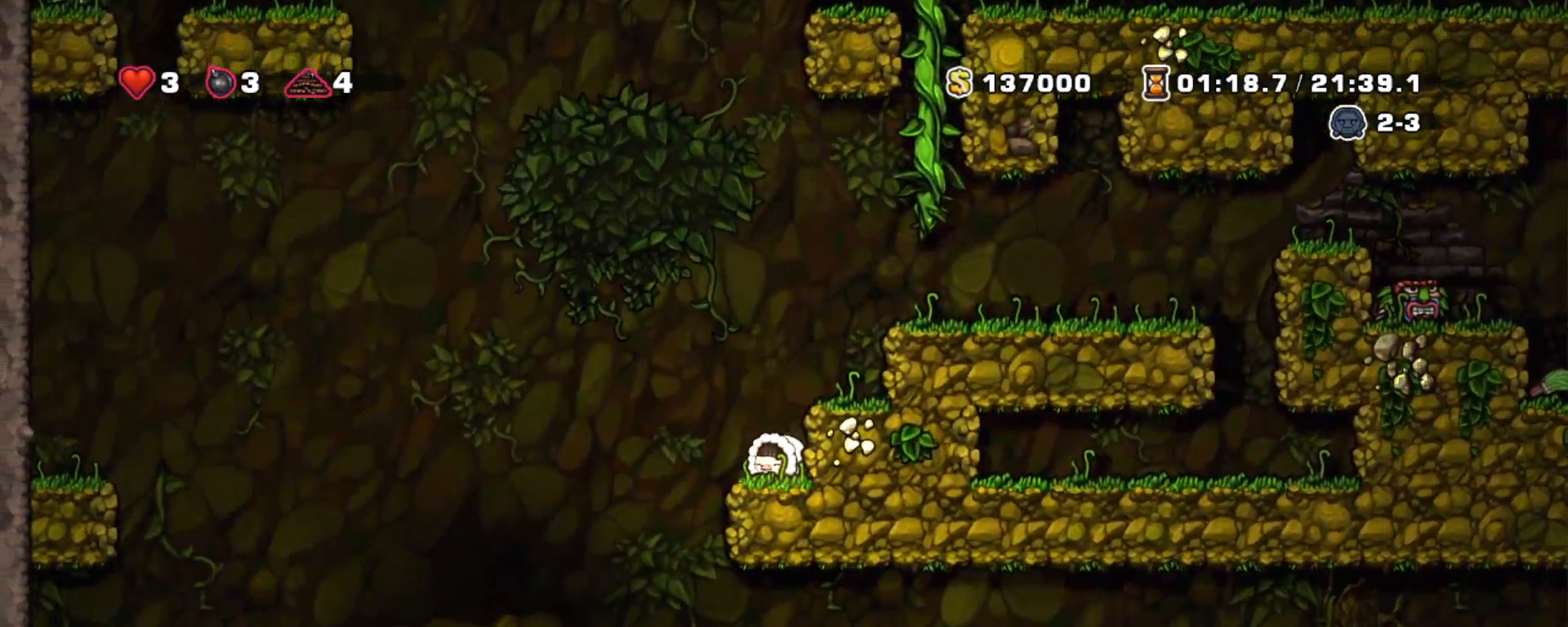
{"keys": ["down"], "events": []}
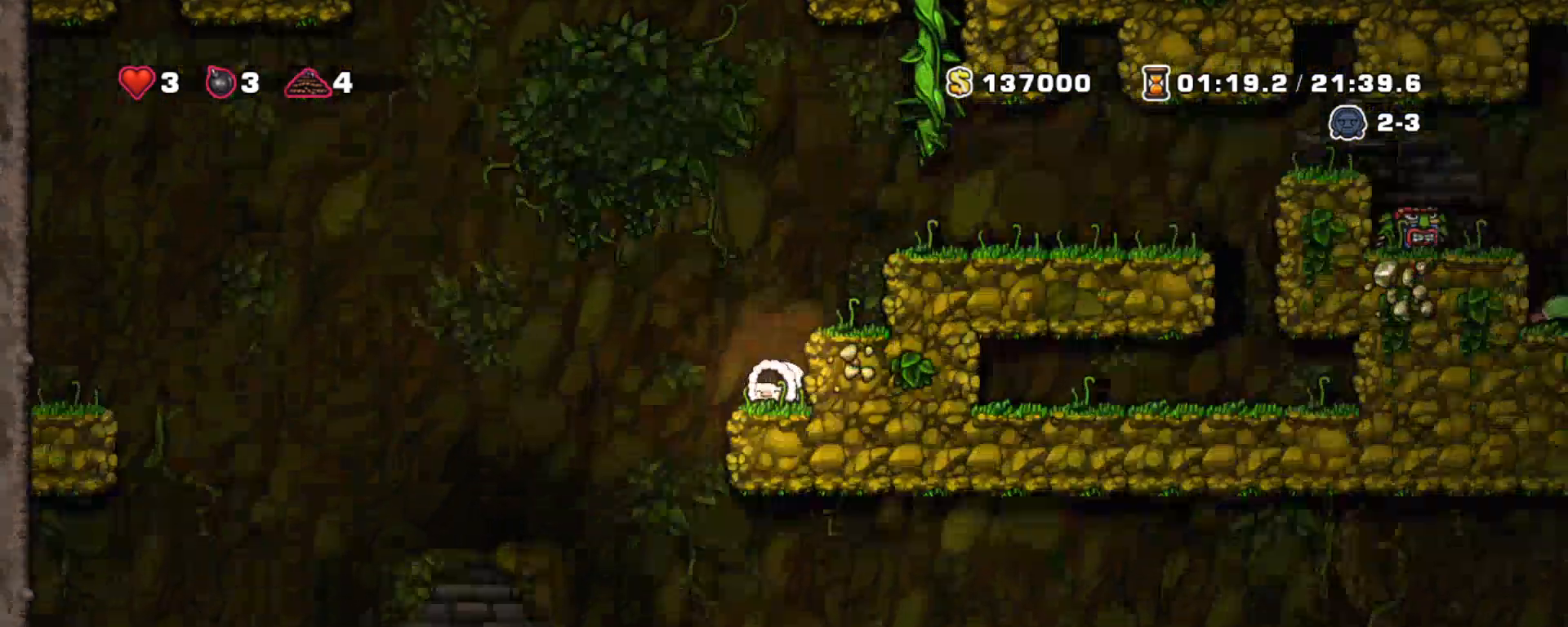
{"keys": ["down"], "events": []}
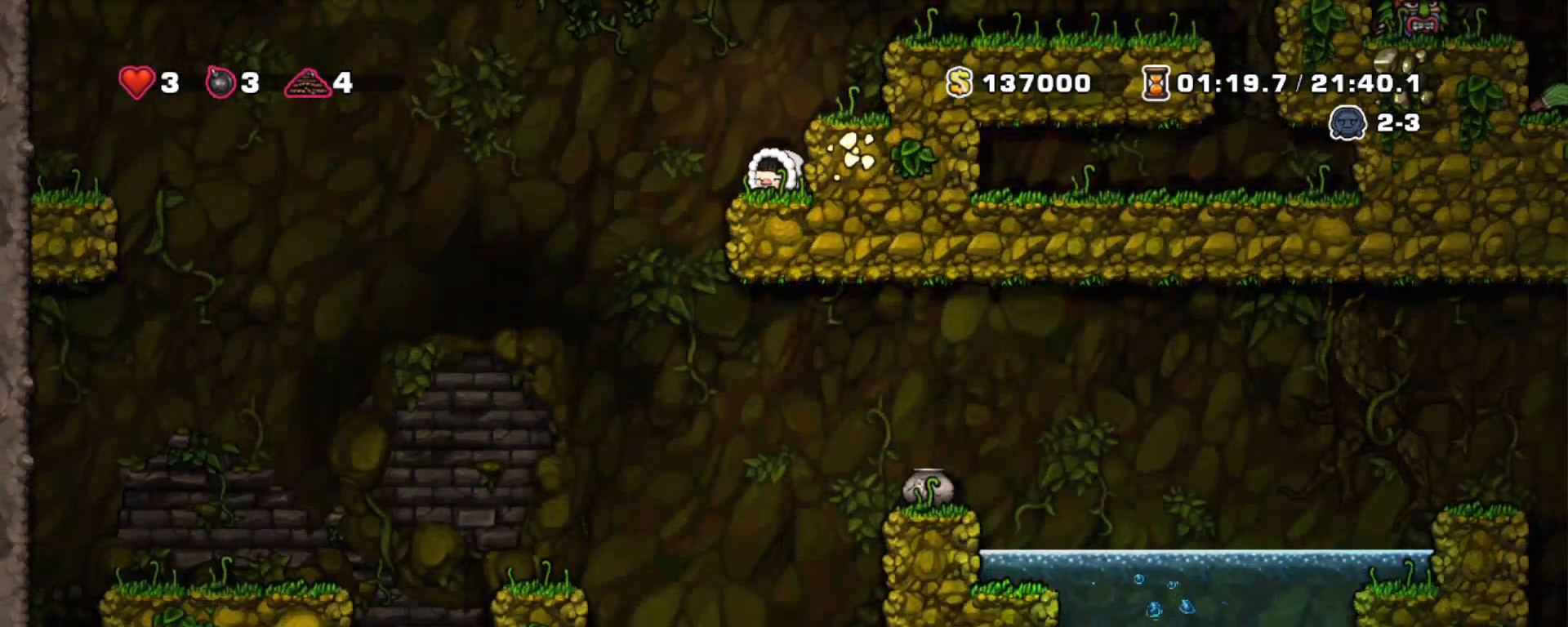
{"keys": ["right", "shift"], "events": [[50, "shift", "down"], [100, "down", "up"], [200, "z", "down"], [250, "right", "down"], [300, "z", "up"]]}
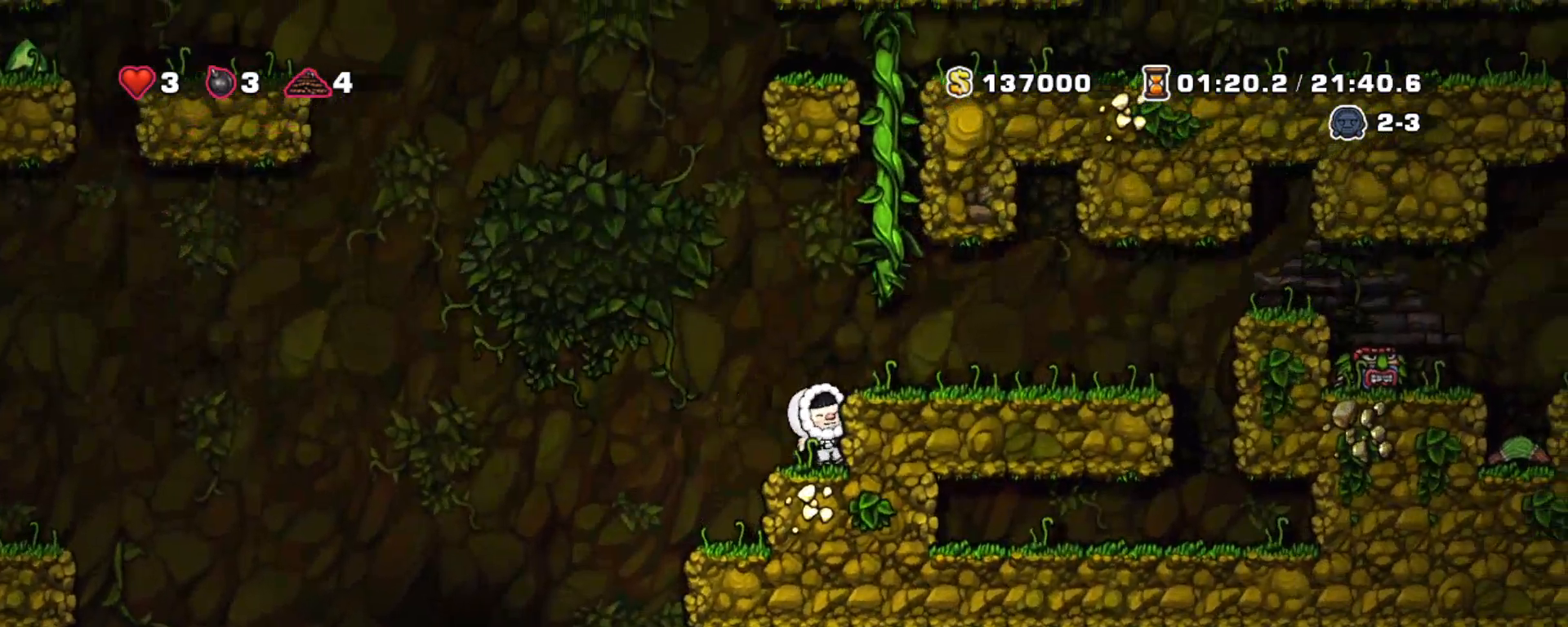
{"keys": ["shift", "z"], "events": [[17, "z", "down"], [167, "z", "up"], [217, "right", "up"], [450, "z", "down"]]}
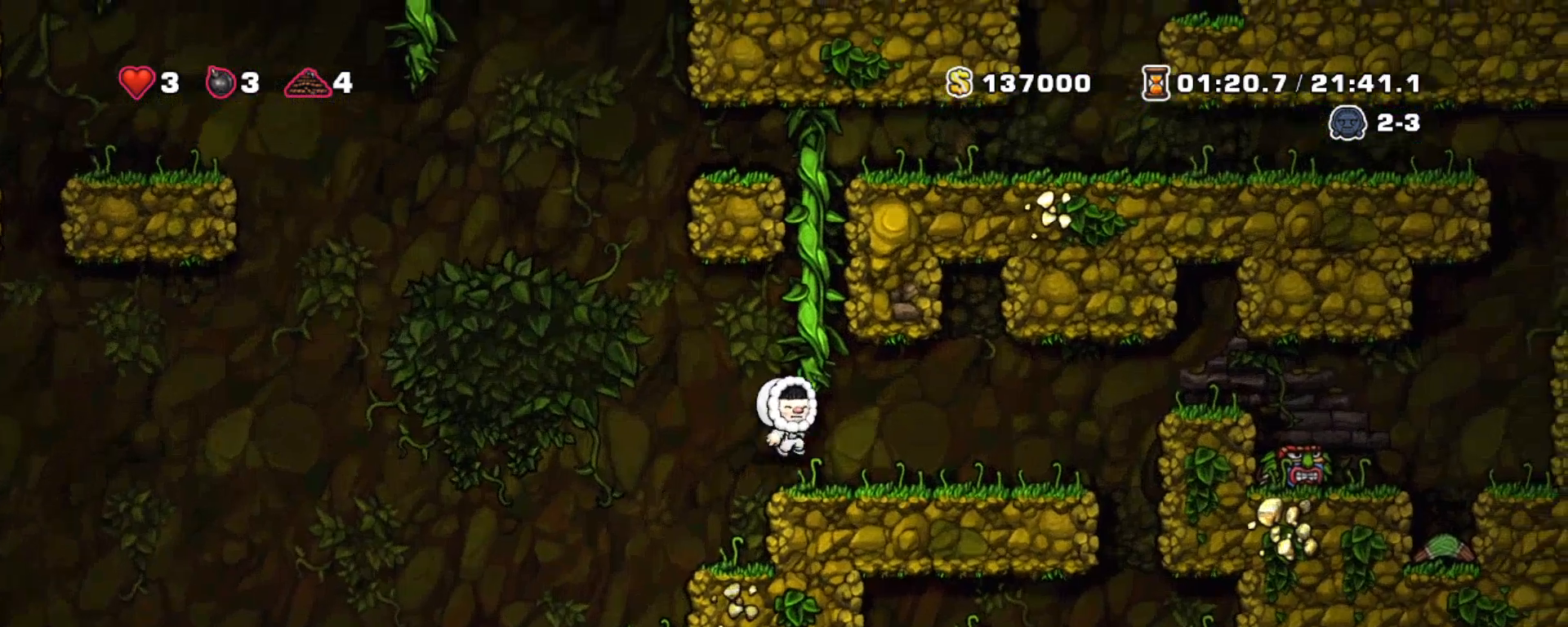
{"keys": ["shift", "up"], "events": [[33, "right", "down"], [133, "up", "down"], [133, "z", "up"], [183, "right", "up"], [233, "z", "down"], [500, "z", "up"]]}
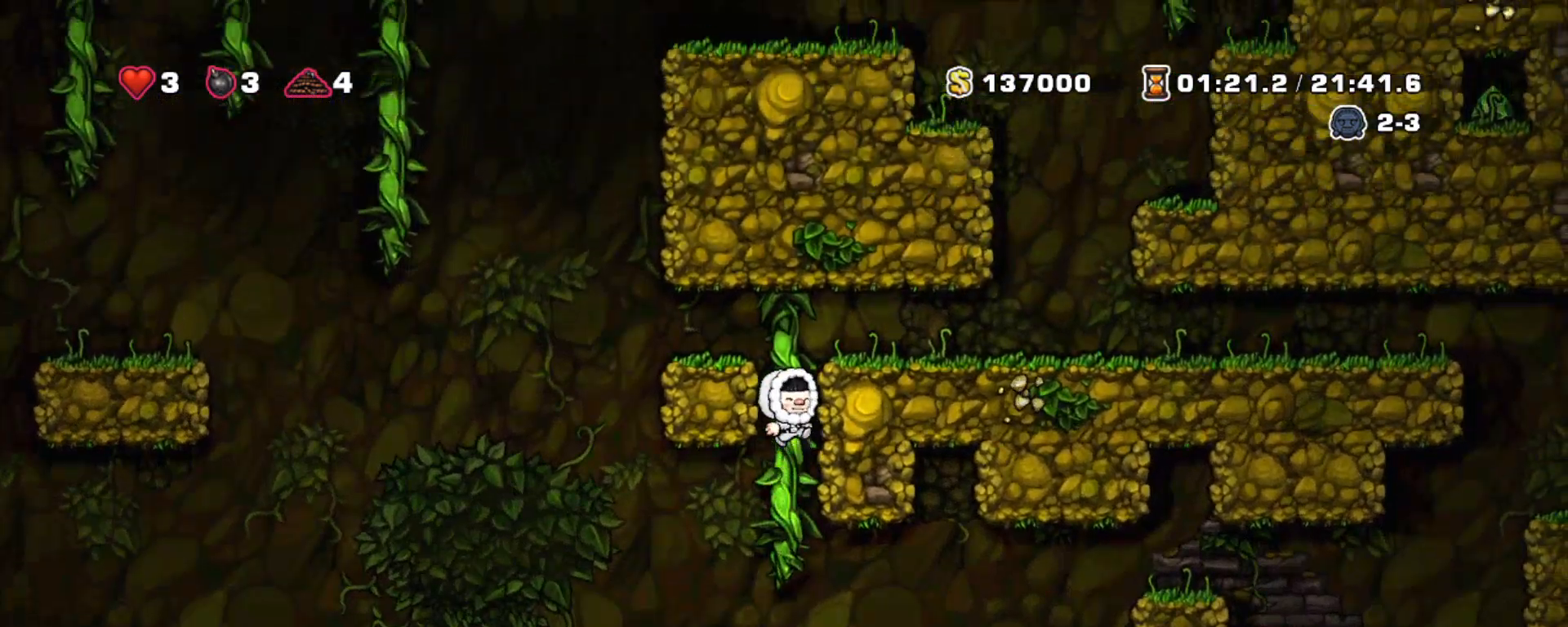
{"keys": ["shift"], "events": [[100, "z", "down"], [150, "up", "up"], [200, "left", "down"], [283, "left", "up"], [283, "z", "up"]]}
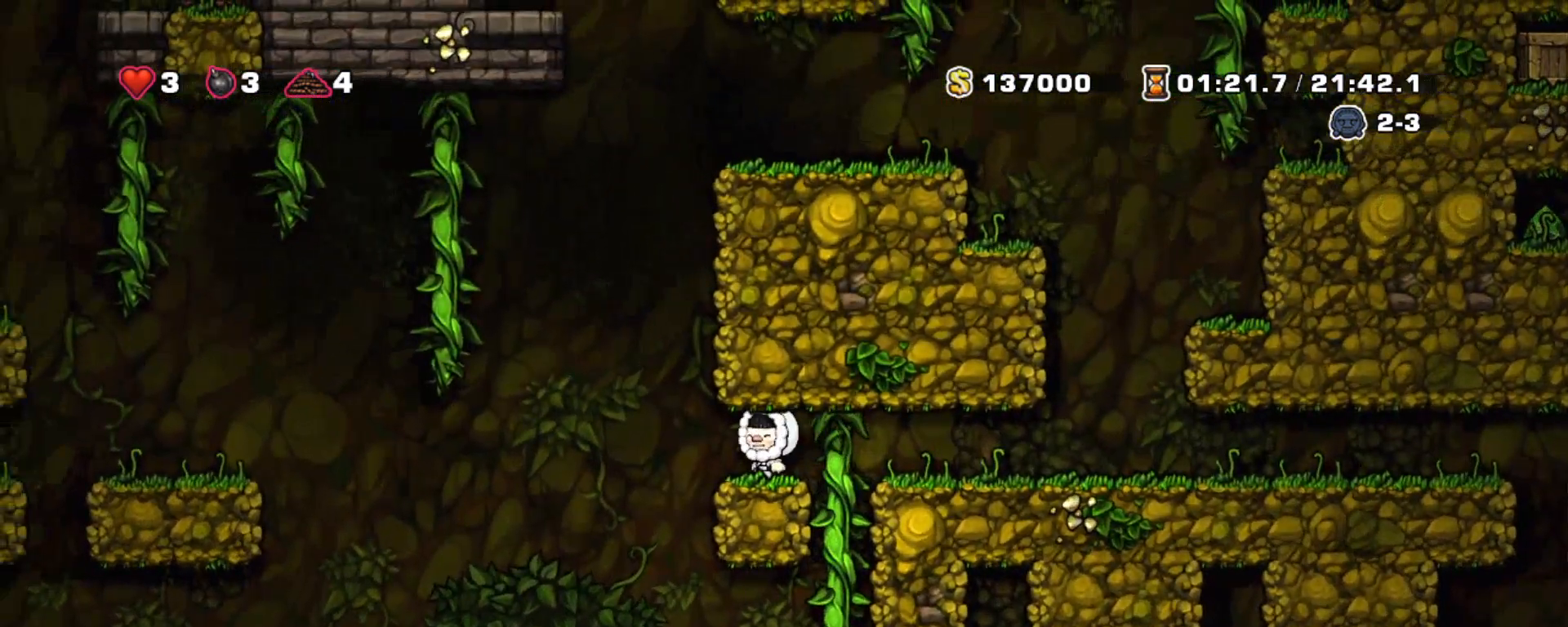
{"keys": ["left", "shift", "up"], "events": [[67, "left", "down"], [250, "z", "down"], [450, "up", "down"], [450, "z", "up"]]}
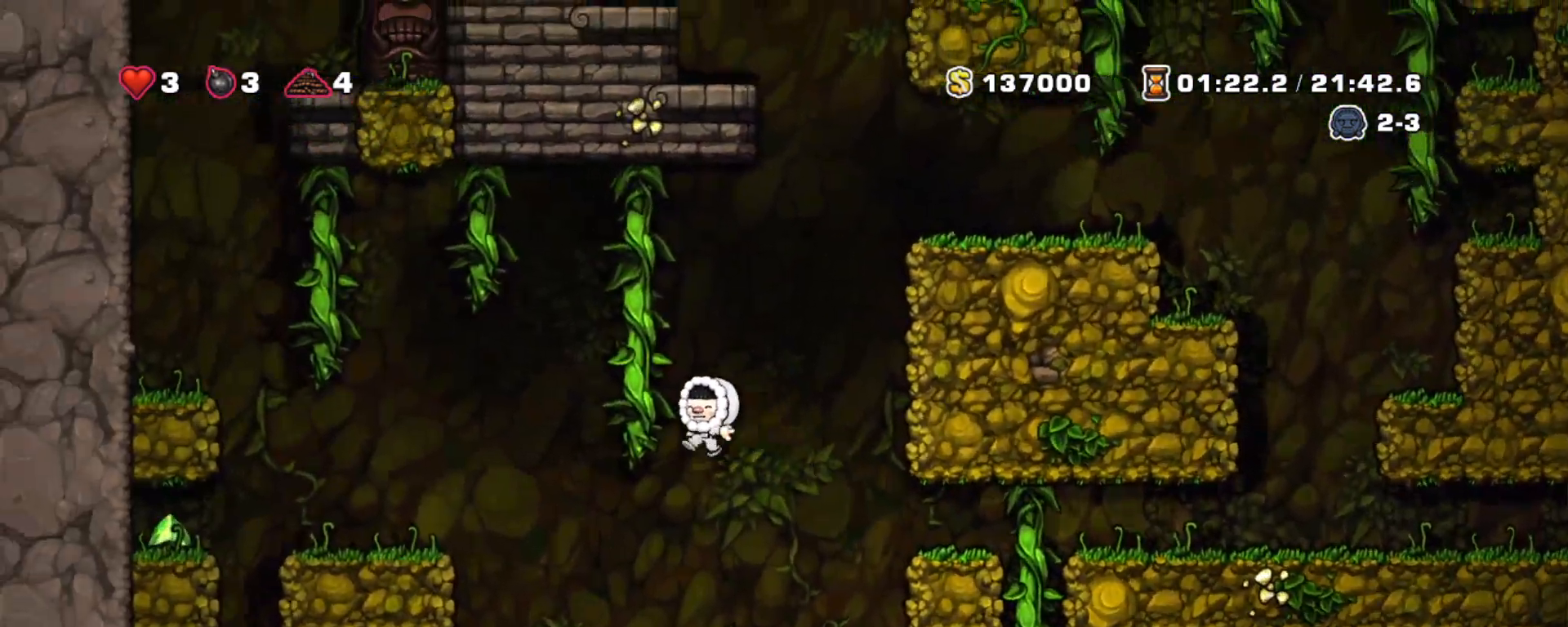
{"keys": [], "events": [[83, "z", "down"], [183, "up", "up"], [233, "z", "up"], [417, "shift", "up"], [467, "left", "up"]]}
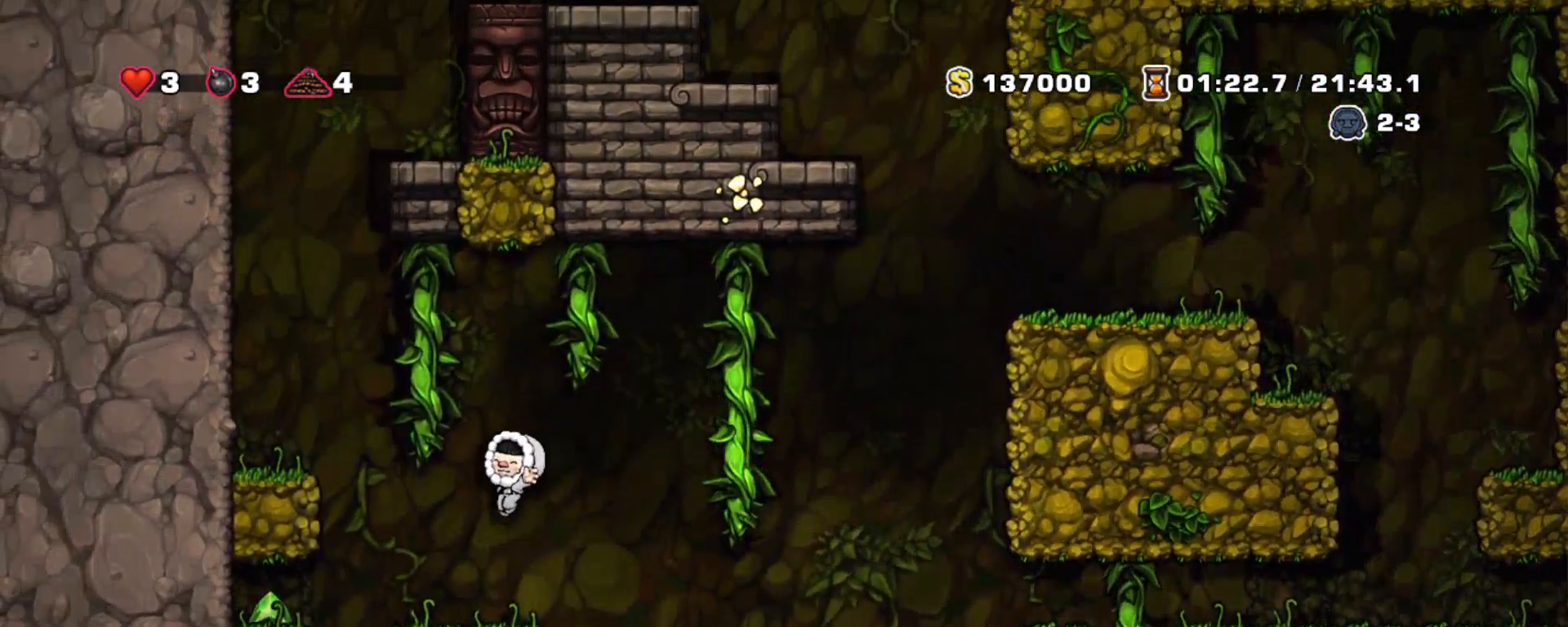
{"keys": ["up"], "events": [[200, "left", "down"], [200, "z", "down"], [283, "up", "down"], [333, "z", "up"], [383, "left", "up"]]}
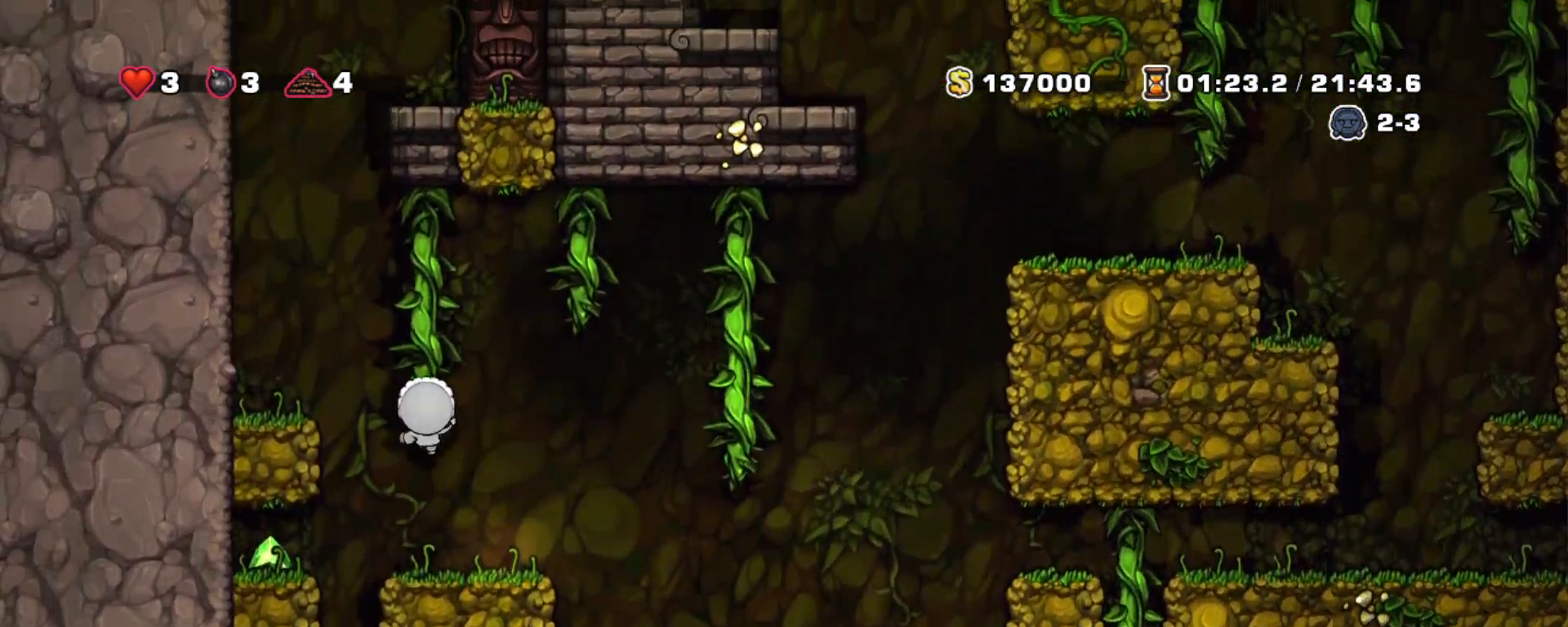
{"keys": [], "events": [[117, "up", "up"], [217, "down", "down"], [400, "down", "up"]]}